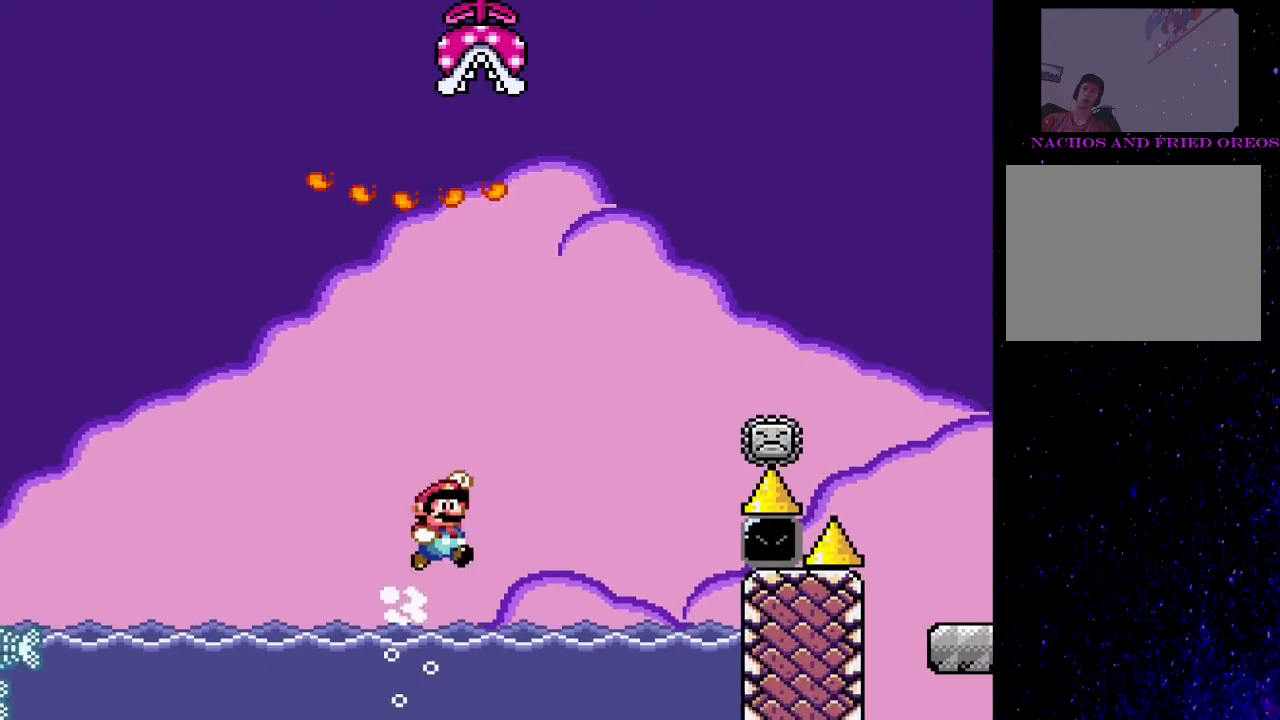
Gameplay with a controller (PlayStation layout); each line is a JSON object with the inputs held at the frame after it. "events" lists button and stick changes between this image and that frame as [ms after this image, input, new state], when the widget could be followed in between. Not read: left_stick right_stick.
{"buttons": ["SQUARE", "DPAD_UP", "DPAD_RIGHT"], "events": [[133, "DPAD_RIGHT", "up"], [200, "DPAD_LEFT", "down"], [200, "DPAD_UP", "up"], [333, "DPAD_LEFT", "up"], [400, "DPAD_RIGHT", "down"], [433, "DPAD_RIGHT", "up"], [433, "DPAD_UP", "down"], [500, "DPAD_RIGHT", "down"]]}
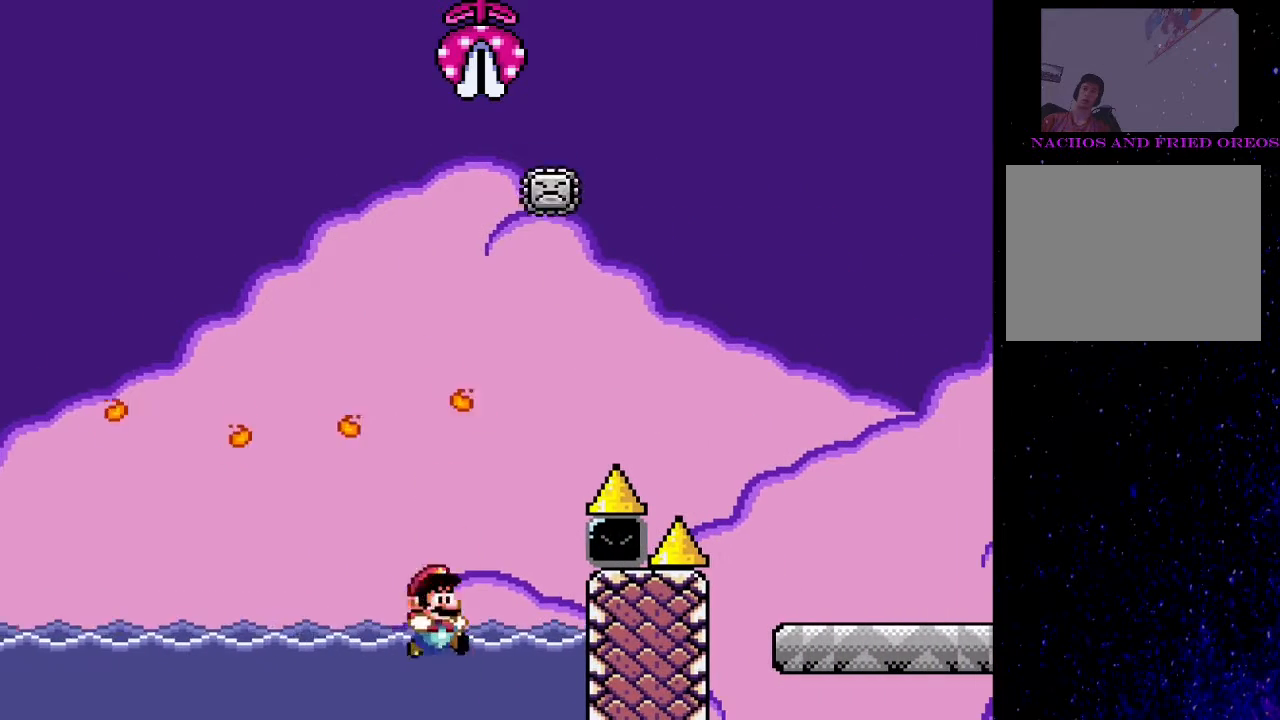
{"buttons": ["SQUARE", "DPAD_UP"], "events": [[100, "DPAD_RIGHT", "up"], [233, "CROSS", "down"], [433, "CROSS", "up"]]}
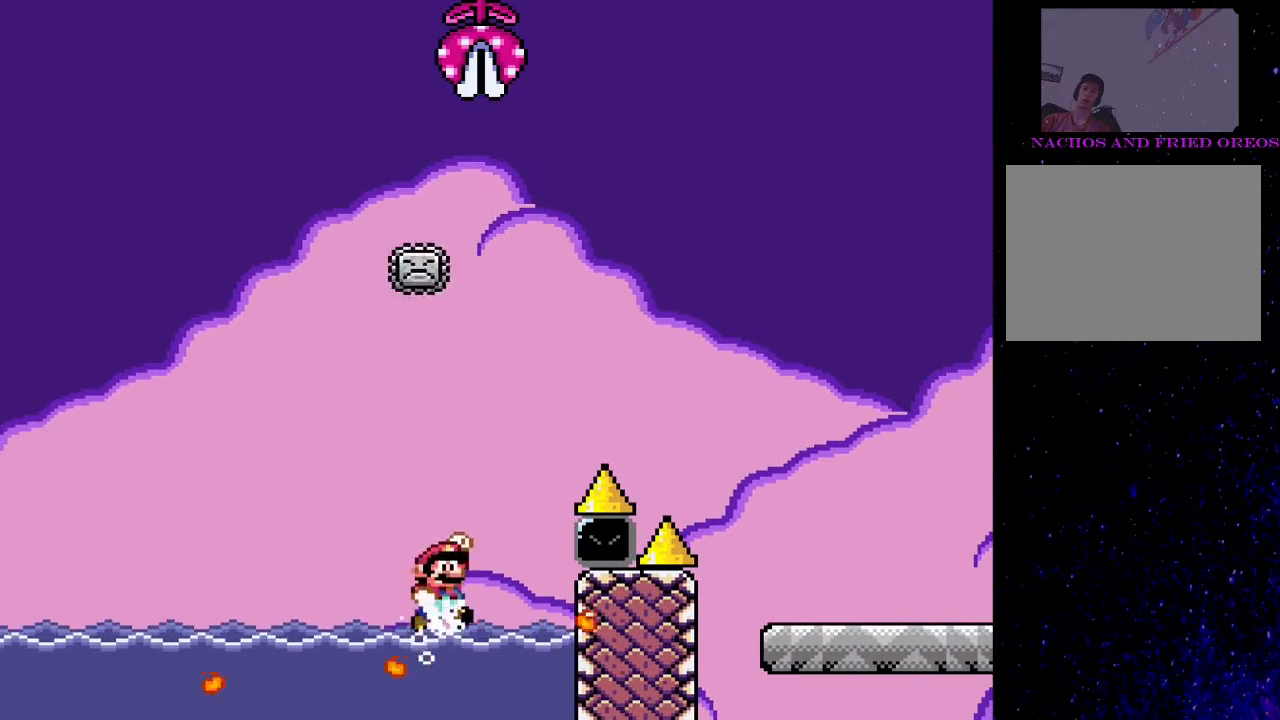
{"buttons": ["SQUARE", "DPAD_UP", "DPAD_RIGHT"], "events": [[500, "DPAD_RIGHT", "down"]]}
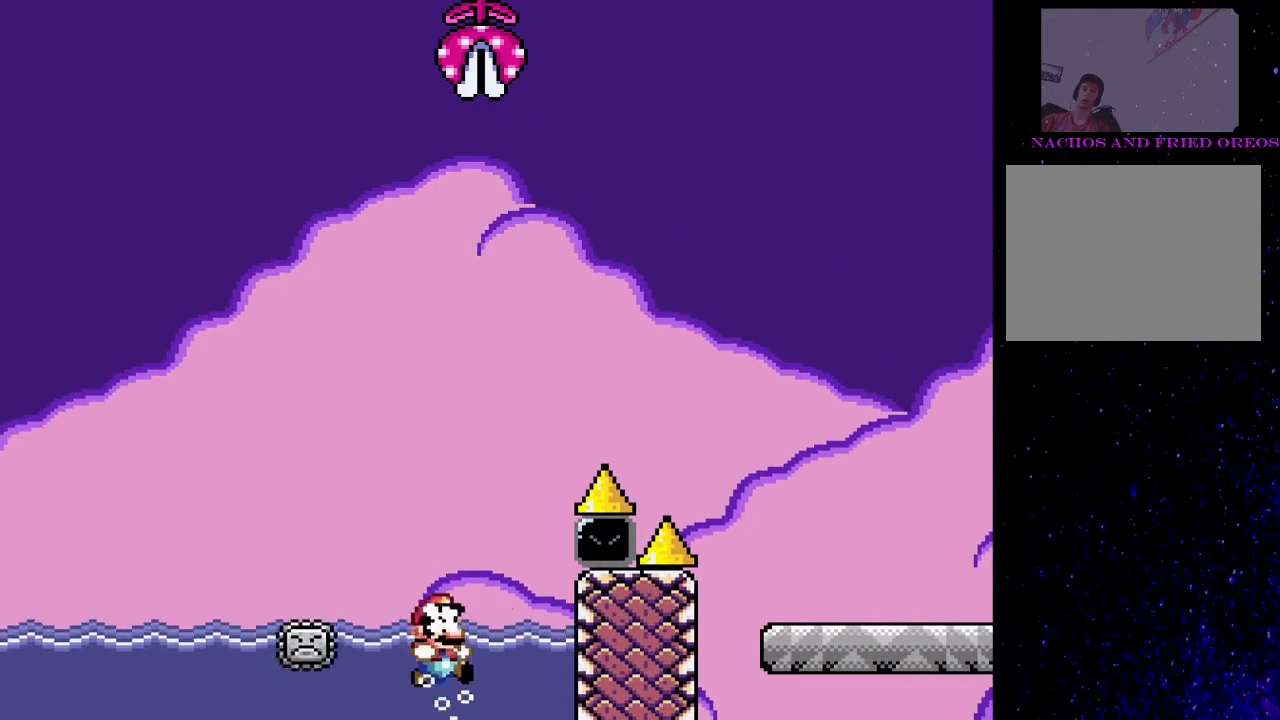
{"buttons": ["CROSS", "SQUARE", "DPAD_UP", "DPAD_RIGHT"], "events": [[33, "CROSS", "down"]]}
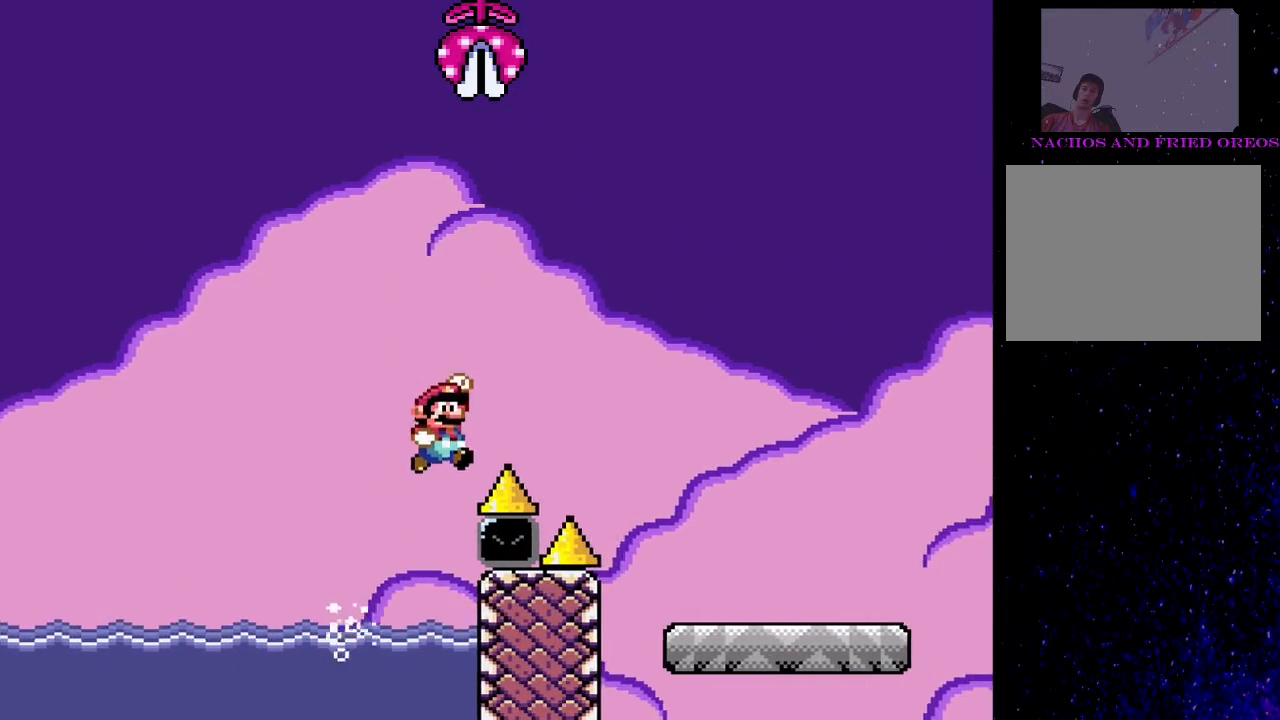
{"buttons": ["SQUARE"], "events": [[133, "DPAD_UP", "up"], [433, "CROSS", "up"], [467, "DPAD_RIGHT", "up"]]}
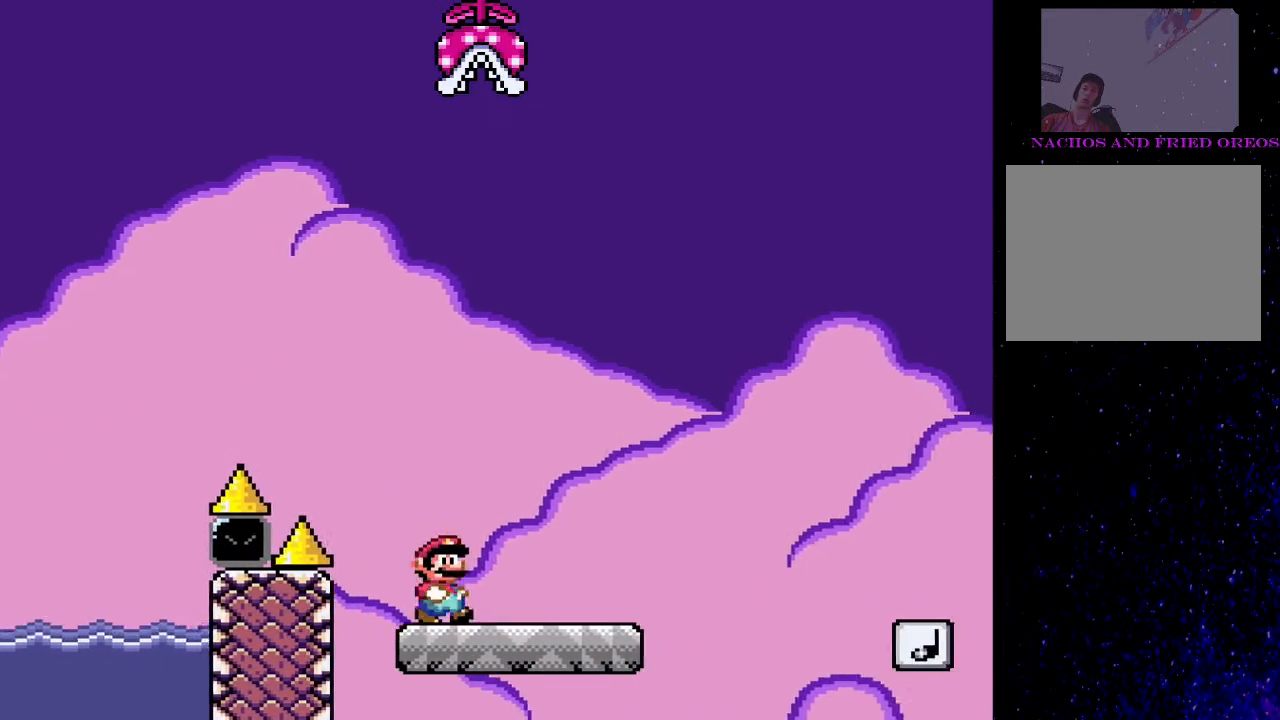
{"buttons": ["SQUARE", "DPAD_RIGHT"], "events": [[33, "DPAD_RIGHT", "down"], [167, "CROSS", "down"], [433, "CROSS", "up"]]}
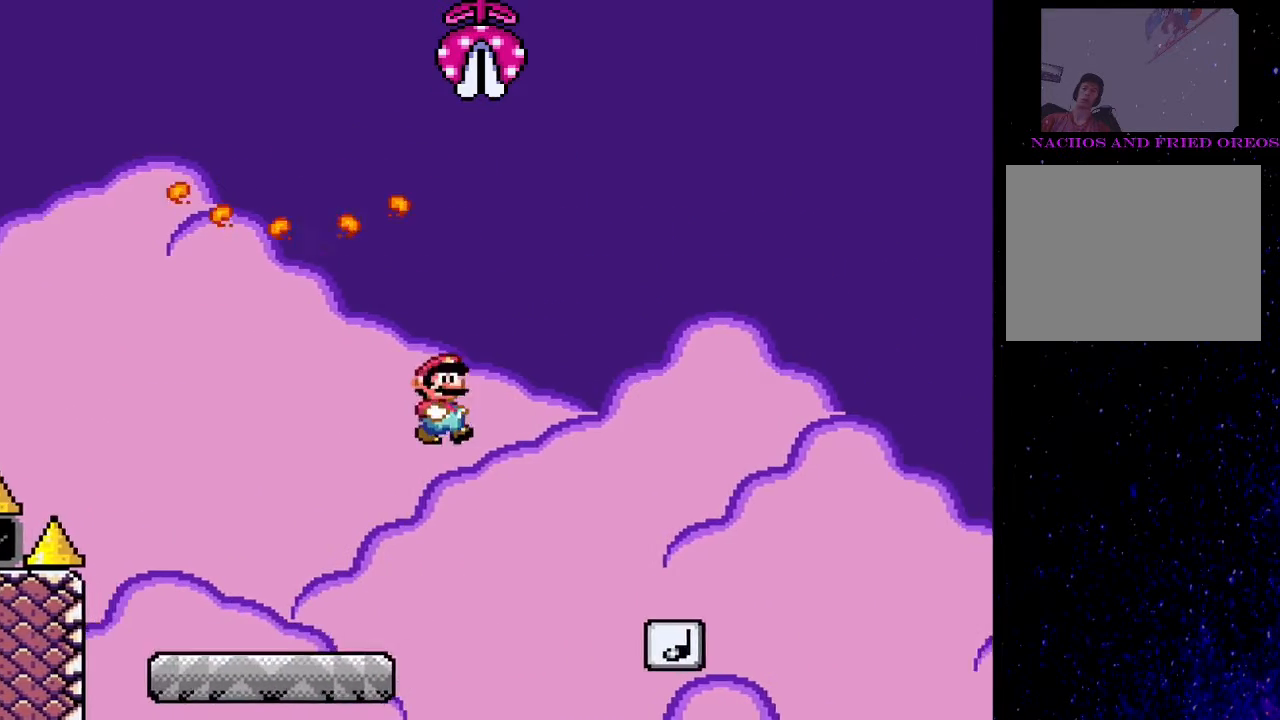
{"buttons": ["CROSS", "SQUARE", "DPAD_RIGHT"], "events": [[200, "DPAD_LEFT", "down"], [200, "DPAD_RIGHT", "up"], [267, "CROSS", "down"], [333, "DPAD_LEFT", "up"], [333, "DPAD_RIGHT", "down"]]}
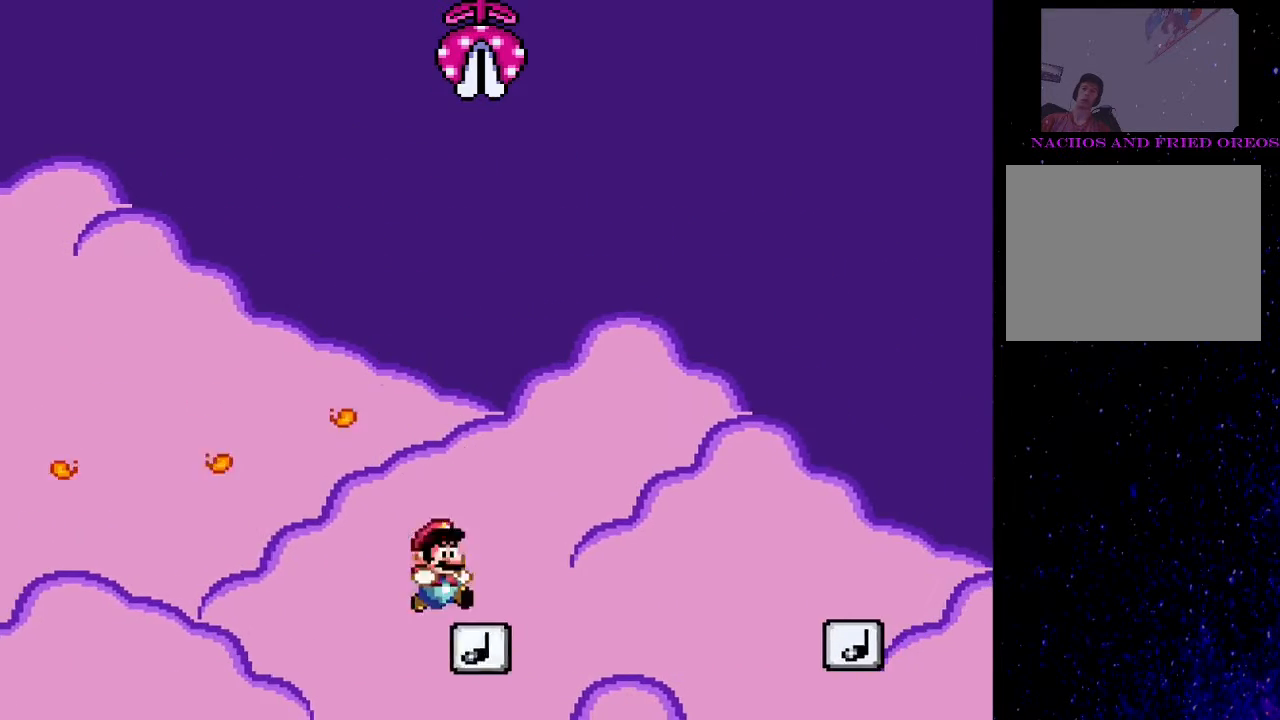
{"buttons": ["SQUARE", "DPAD_RIGHT"], "events": [[400, "CROSS", "up"]]}
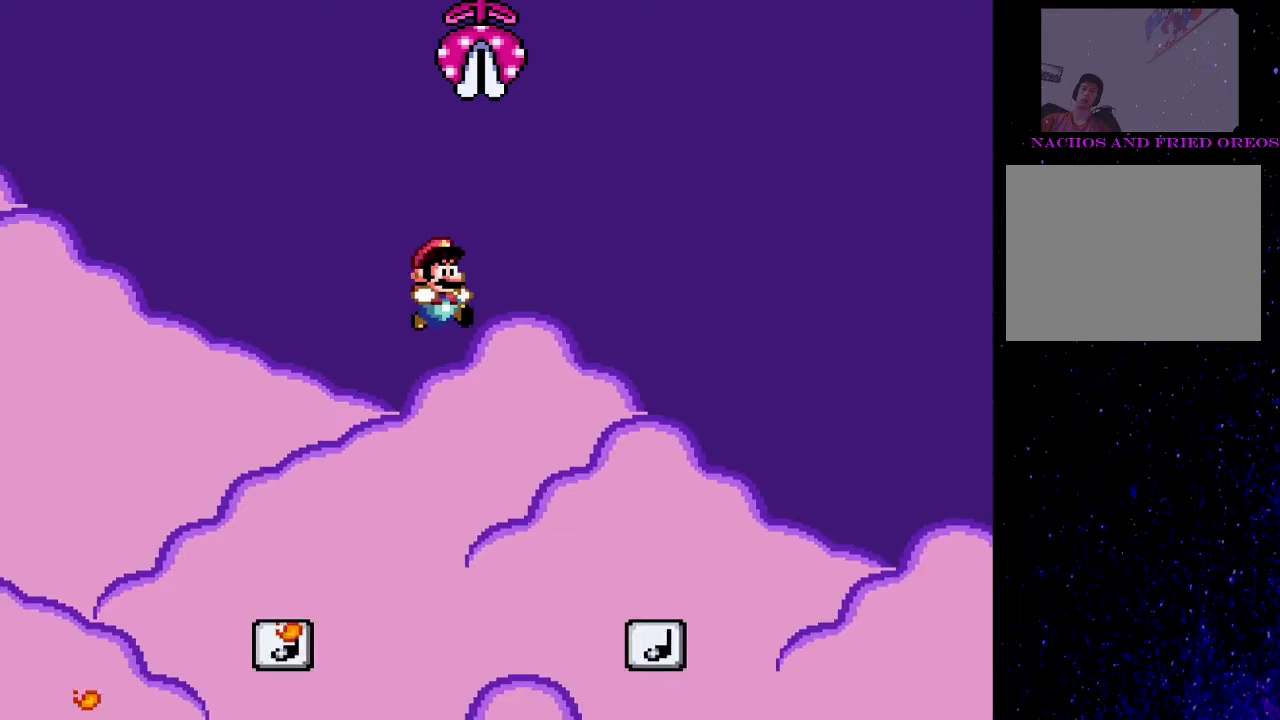
{"buttons": ["CROSS", "SQUARE", "DPAD_RIGHT"], "events": [[233, "DPAD_RIGHT", "up"], [267, "CROSS", "down"], [267, "DPAD_LEFT", "down"], [400, "DPAD_LEFT", "up"], [467, "DPAD_RIGHT", "down"]]}
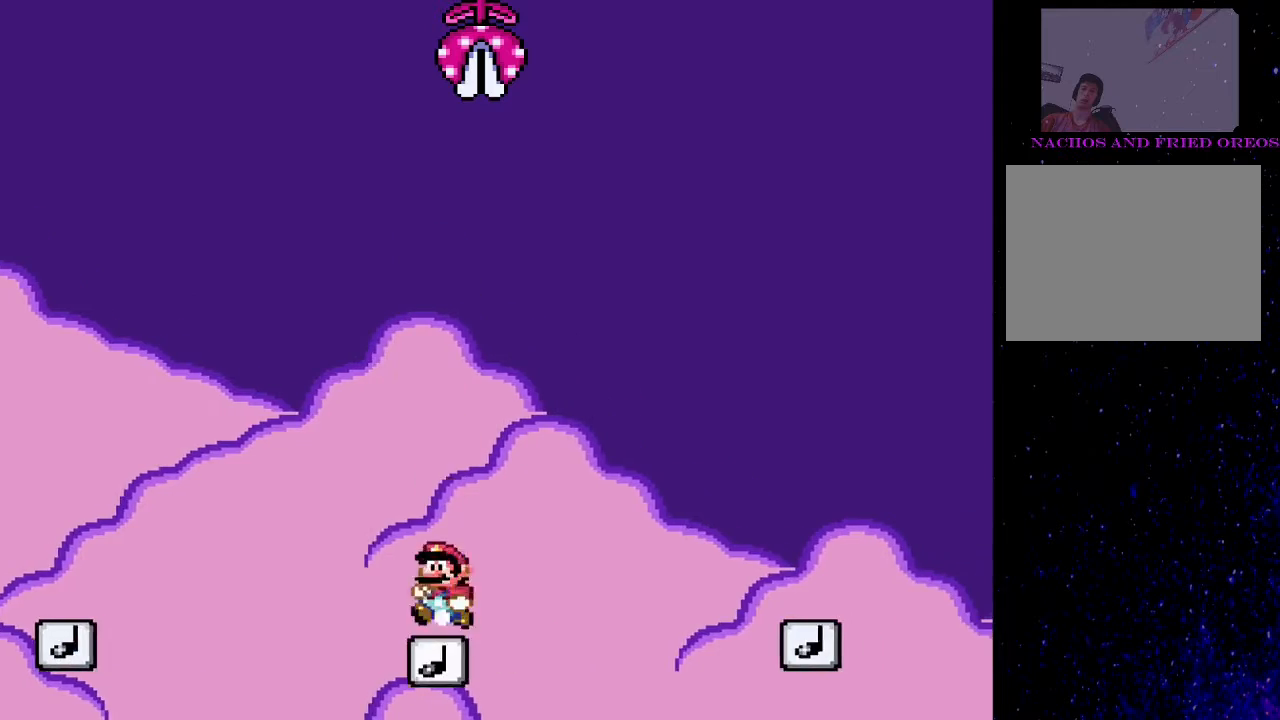
{"buttons": ["SQUARE", "DPAD_RIGHT"], "events": [[333, "CROSS", "up"]]}
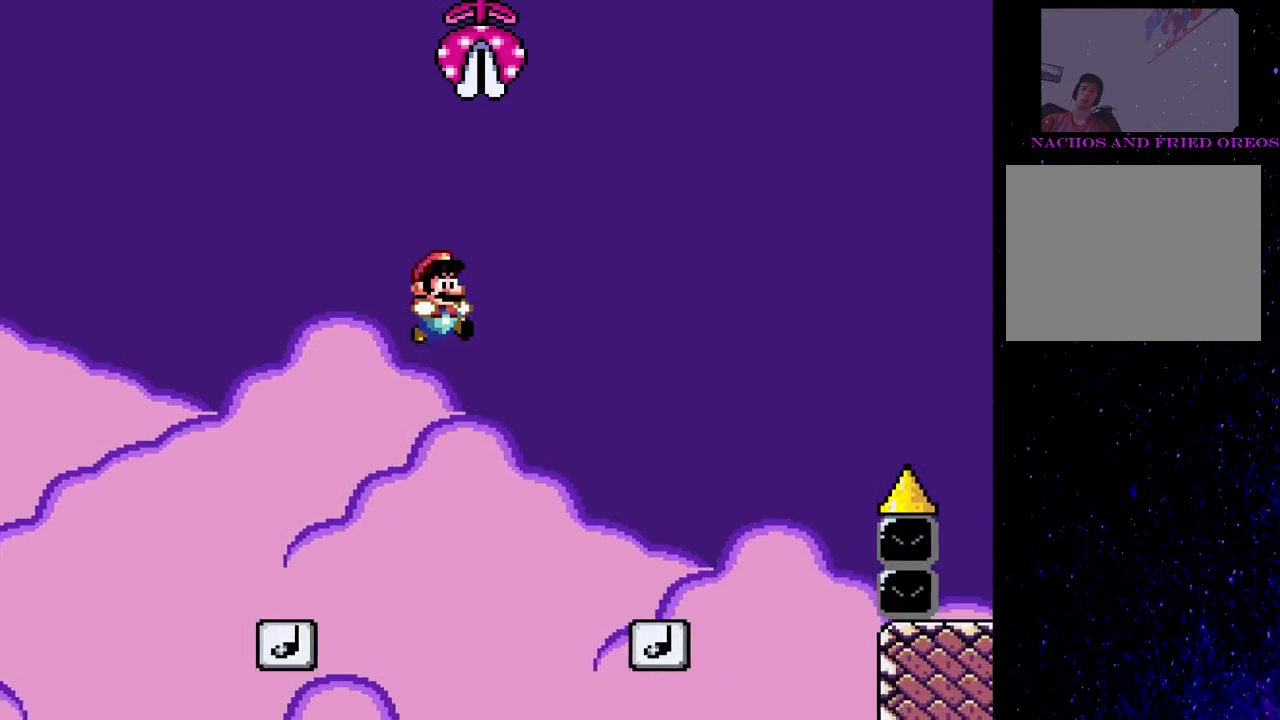
{"buttons": ["CROSS", "SQUARE", "DPAD_RIGHT"], "events": [[267, "DPAD_LEFT", "down"], [267, "DPAD_RIGHT", "up"], [300, "CROSS", "down"], [367, "DPAD_LEFT", "up"], [400, "DPAD_RIGHT", "down"]]}
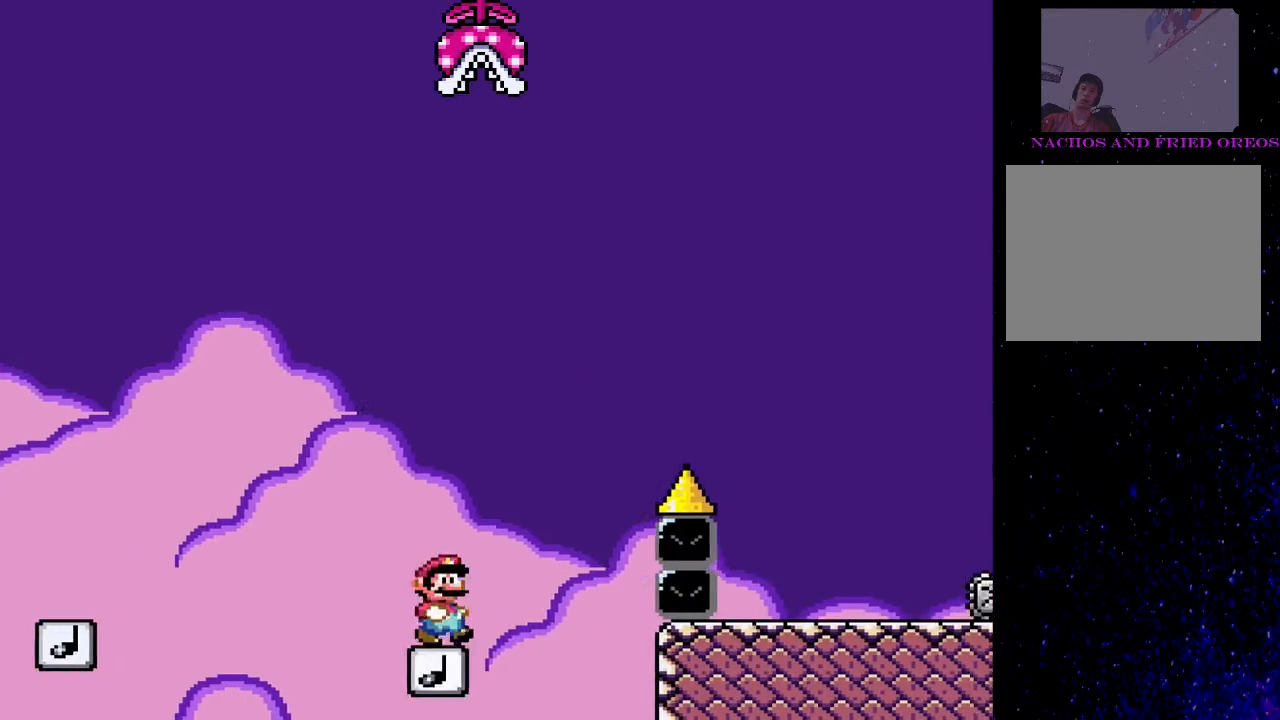
{"buttons": ["SQUARE", "DPAD_RIGHT"], "events": [[200, "CROSS", "up"], [300, "CROSS", "down"], [433, "CROSS", "up"]]}
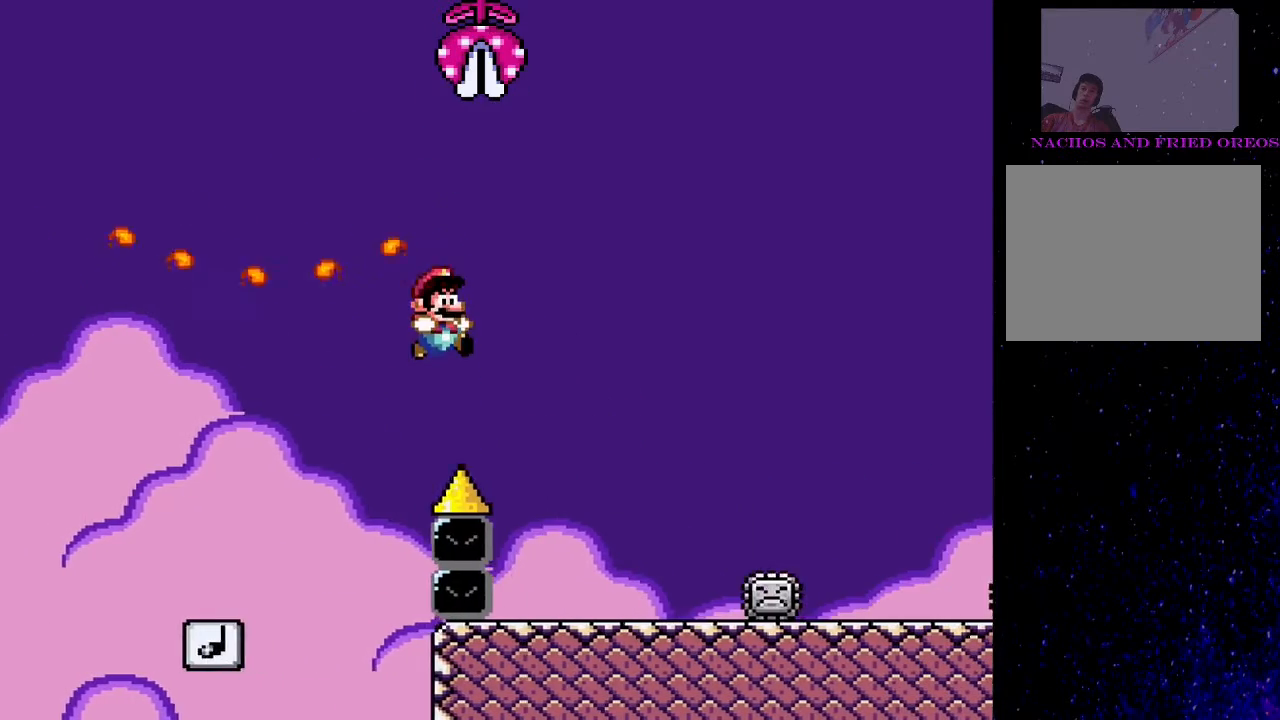
{"buttons": ["TRIANGLE", "DPAD_RIGHT"], "events": [[167, "SQUARE", "up"], [200, "DPAD_RIGHT", "up"], [200, "TRIANGLE", "down"], [233, "DPAD_LEFT", "down"], [300, "DPAD_LEFT", "up"], [367, "DPAD_RIGHT", "down"]]}
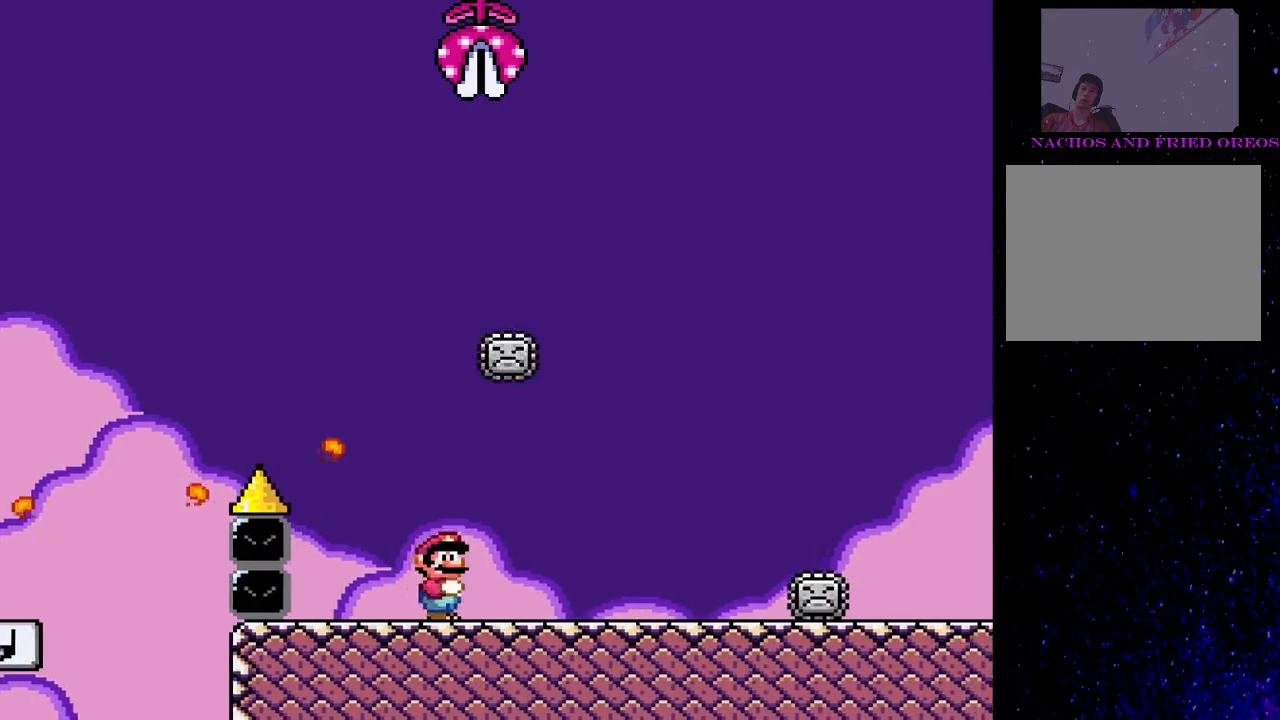
{"buttons": ["TRIANGLE"], "events": [[300, "DPAD_RIGHT", "up"]]}
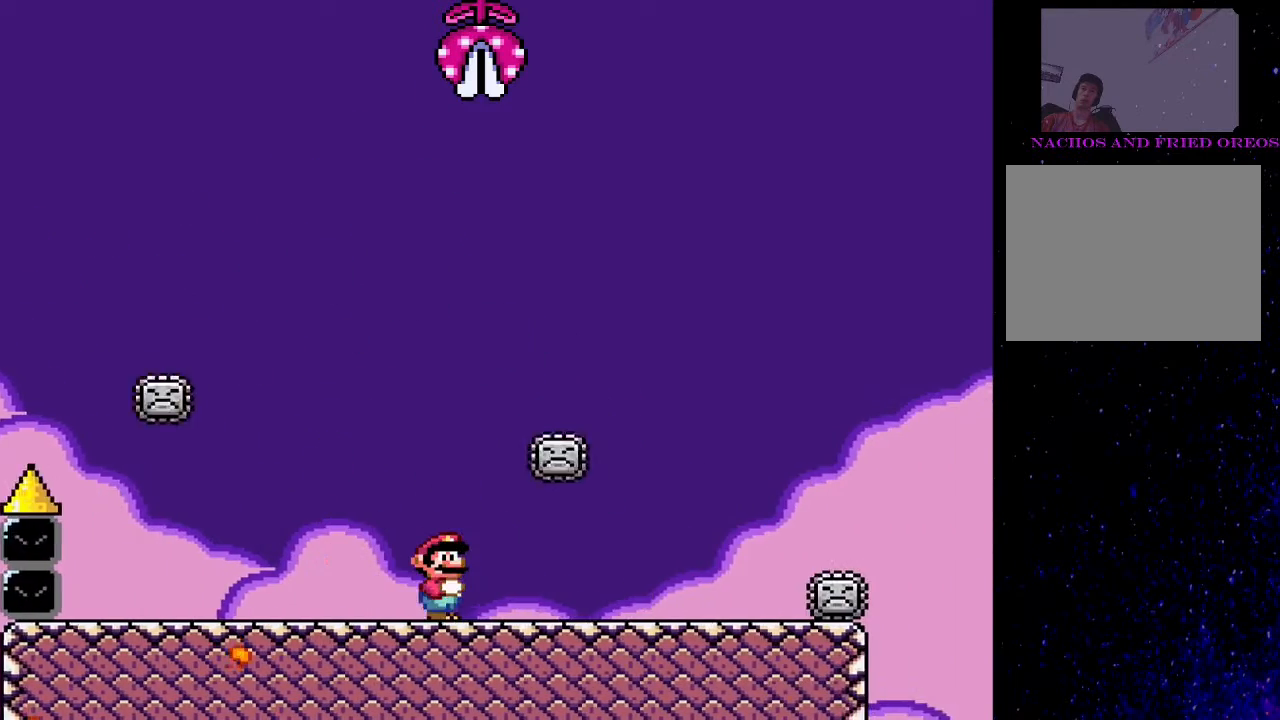
{"buttons": ["TRIANGLE"], "events": [[100, "DPAD_RIGHT", "down"], [267, "DPAD_RIGHT", "up"]]}
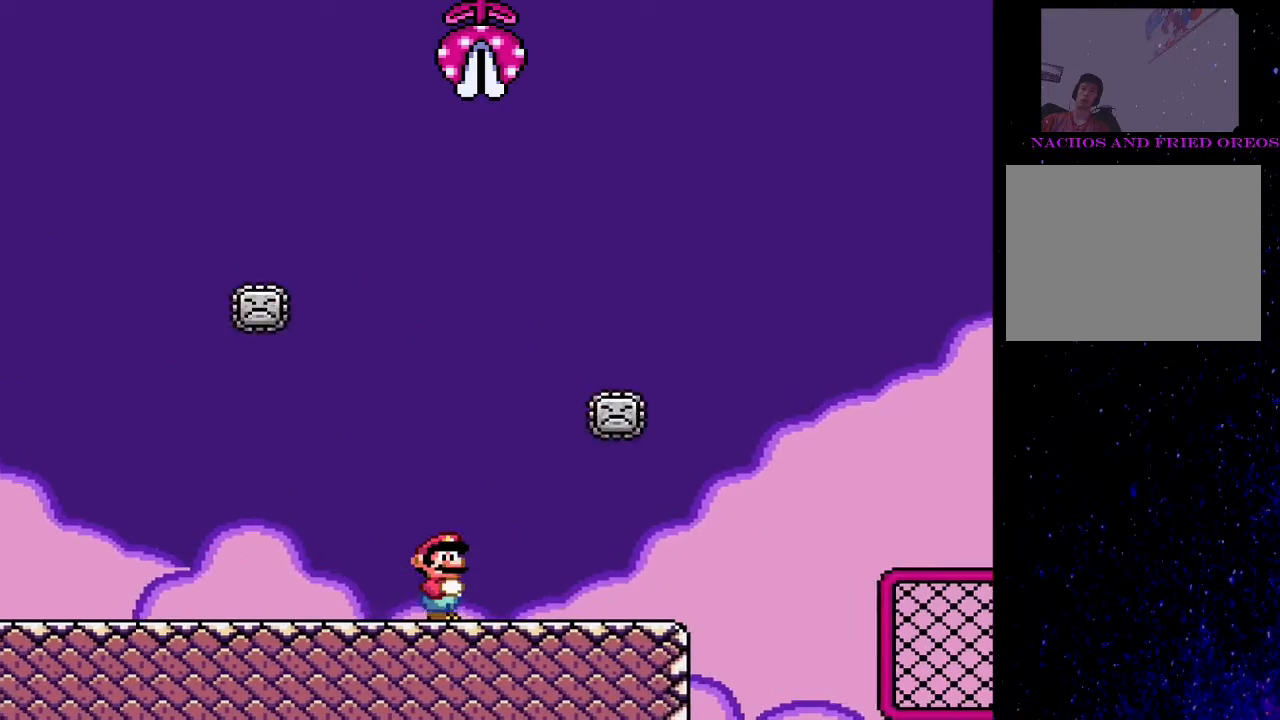
{"buttons": ["CIRCLE", "TRIANGLE", "DPAD_RIGHT"], "events": [[33, "DPAD_RIGHT", "down"], [367, "CIRCLE", "down"]]}
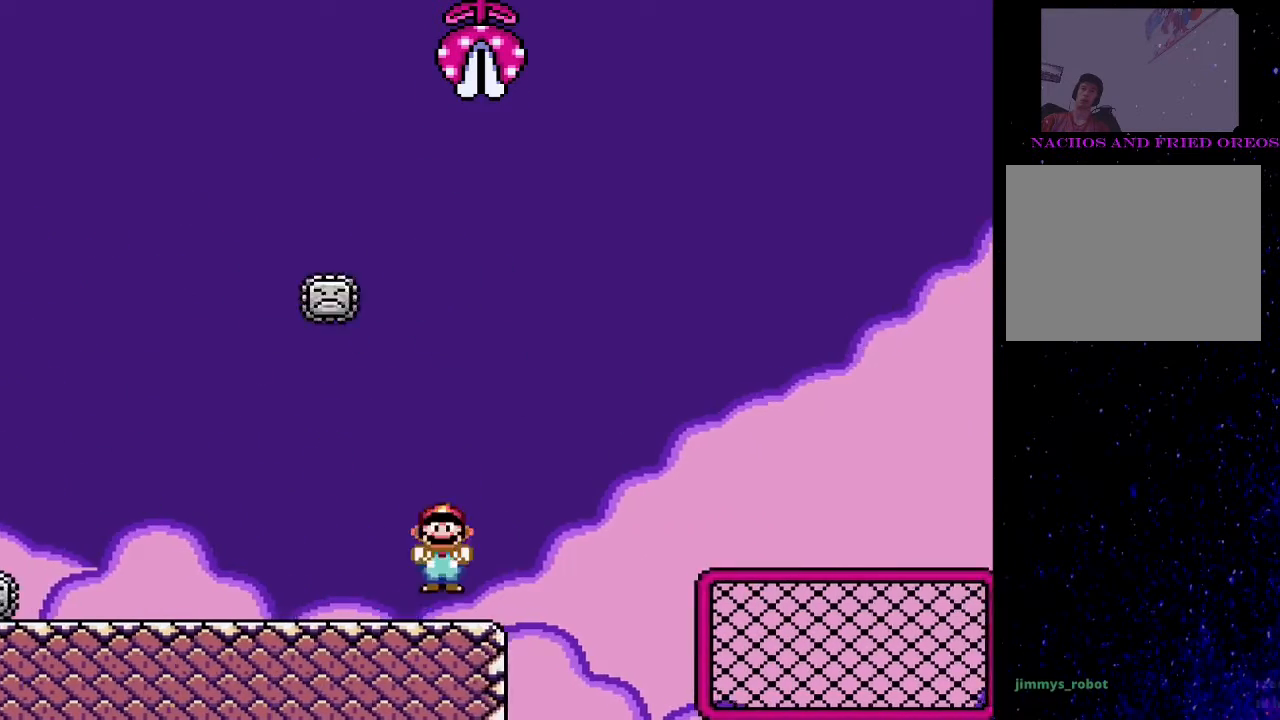
{"buttons": ["TRIANGLE", "DPAD_UP"], "events": [[33, "CIRCLE", "up"], [267, "CIRCLE", "down"], [367, "CIRCLE", "up"], [467, "DPAD_RIGHT", "up"], [467, "DPAD_UP", "down"]]}
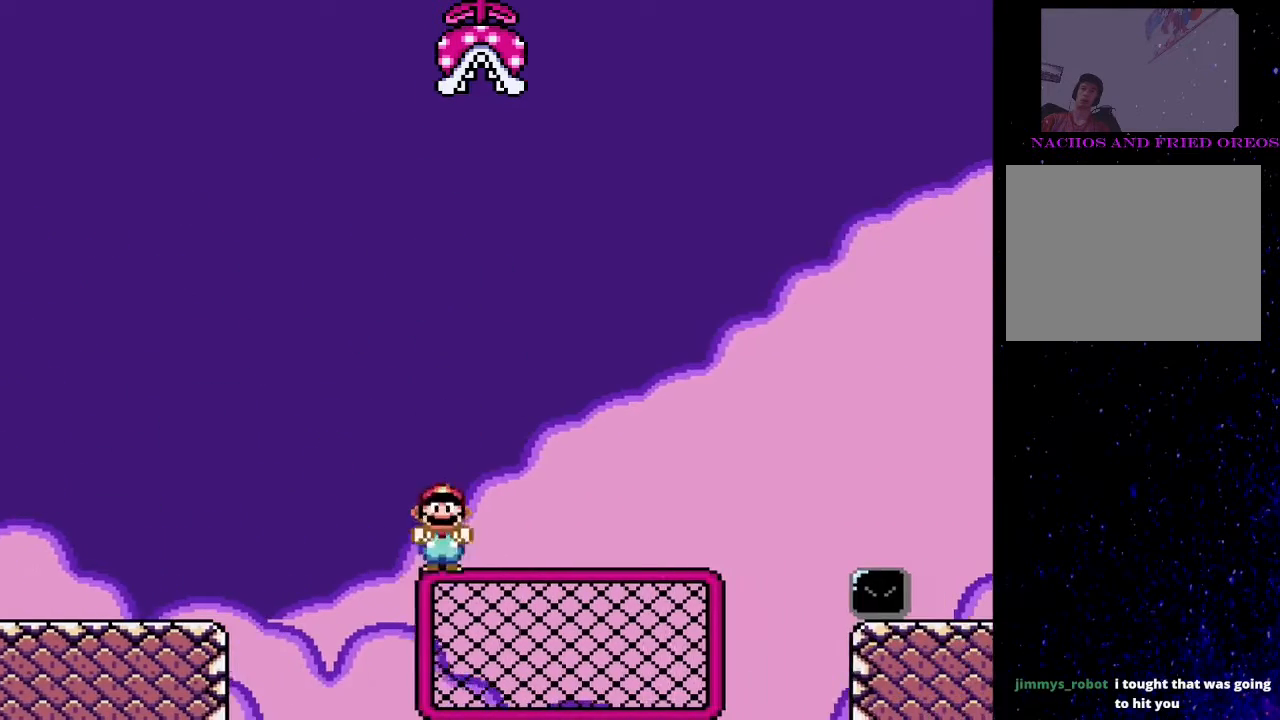
{"buttons": ["SQUARE", "DPAD_DOWN", "DPAD_RIGHT"], "events": [[167, "SQUARE", "down"], [167, "TRIANGLE", "up"], [200, "DPAD_RIGHT", "down"], [200, "DPAD_UP", "up"], [300, "DPAD_DOWN", "down"]]}
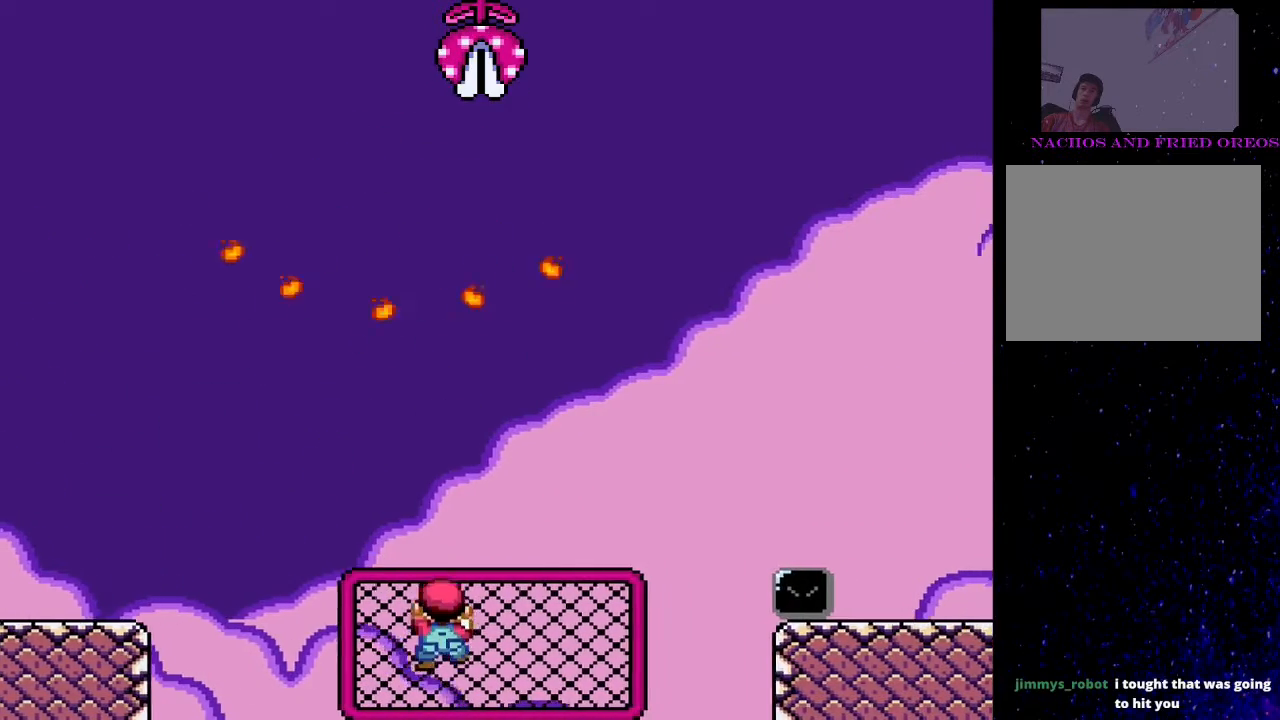
{"buttons": ["SQUARE"], "events": [[33, "DPAD_DOWN", "up"], [33, "DPAD_RIGHT", "up"], [200, "DPAD_RIGHT", "down"], [300, "DPAD_RIGHT", "up"]]}
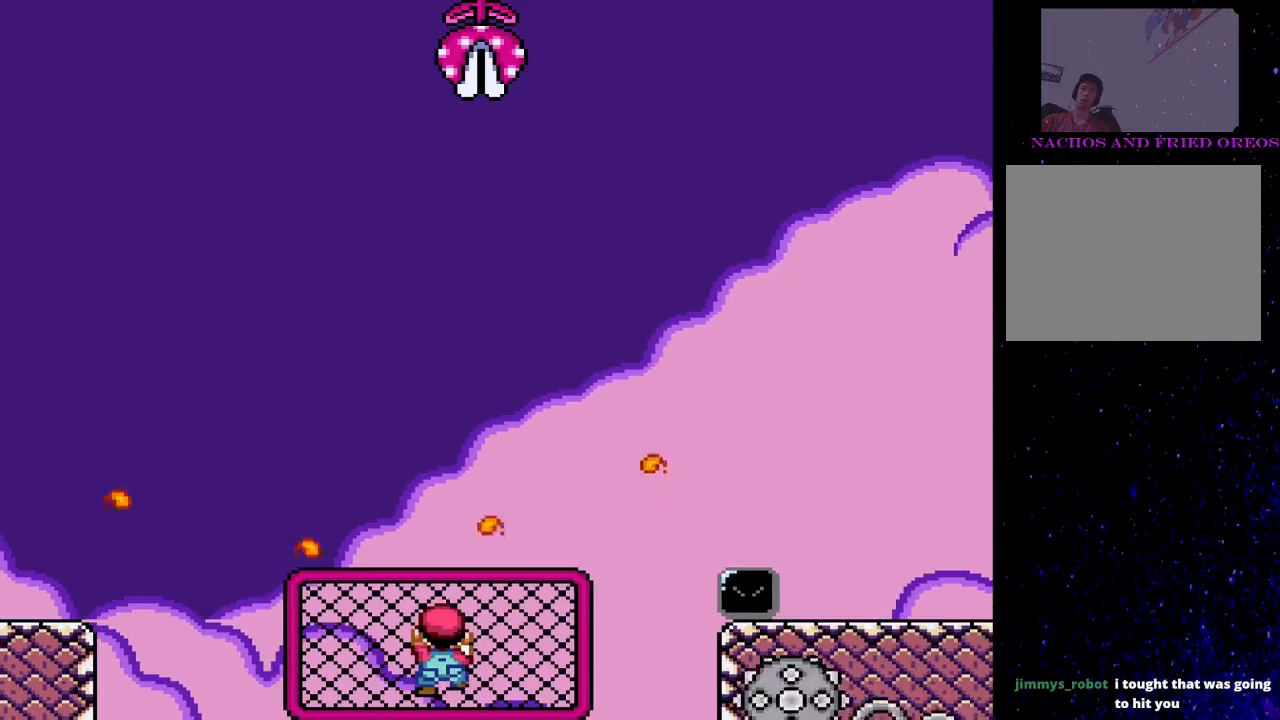
{"buttons": ["SQUARE", "DPAD_RIGHT"], "events": [[133, "DPAD_RIGHT", "down"]]}
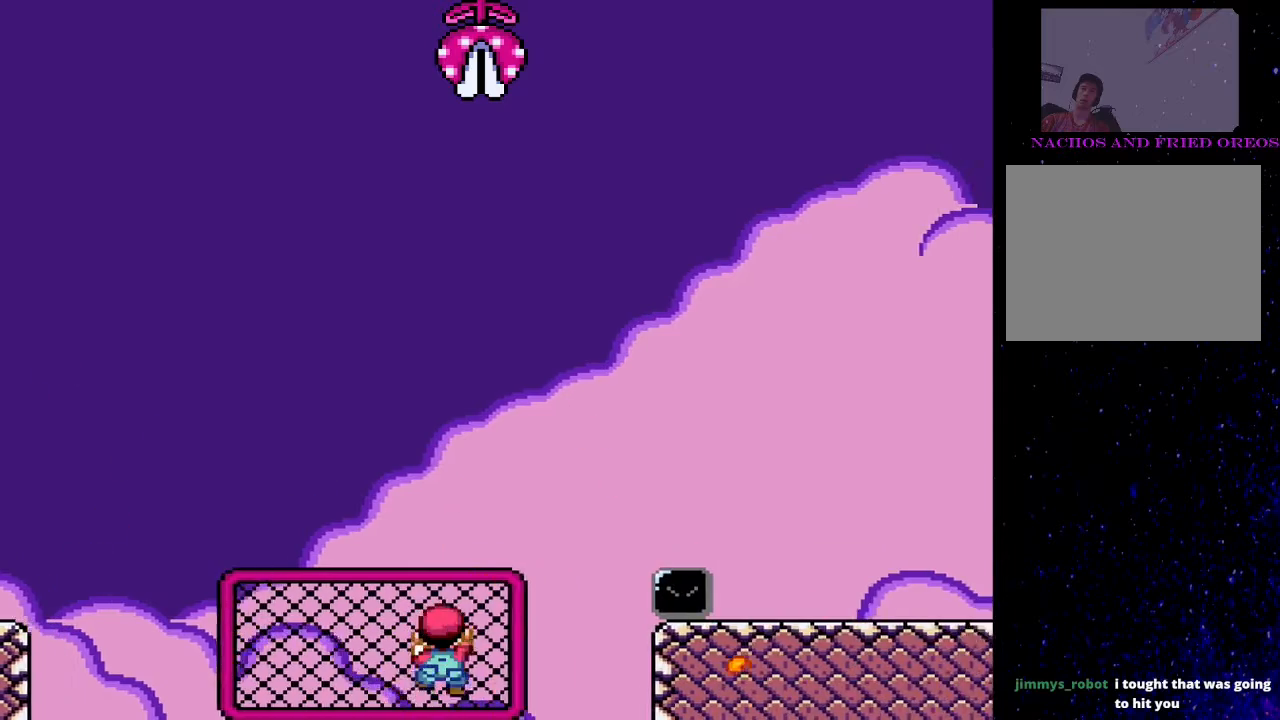
{"buttons": ["CROSS", "SQUARE", "DPAD_RIGHT"], "events": [[367, "CROSS", "down"]]}
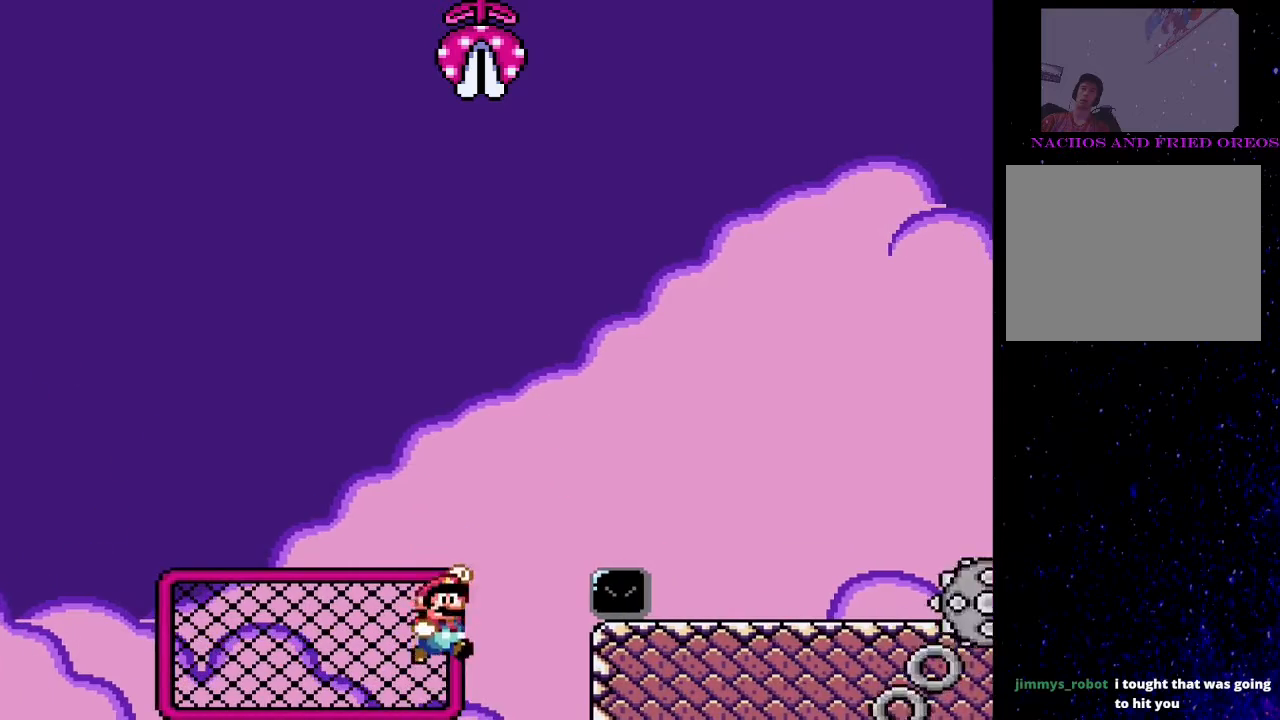
{"buttons": ["CROSS", "SQUARE", "DPAD_RIGHT"], "events": []}
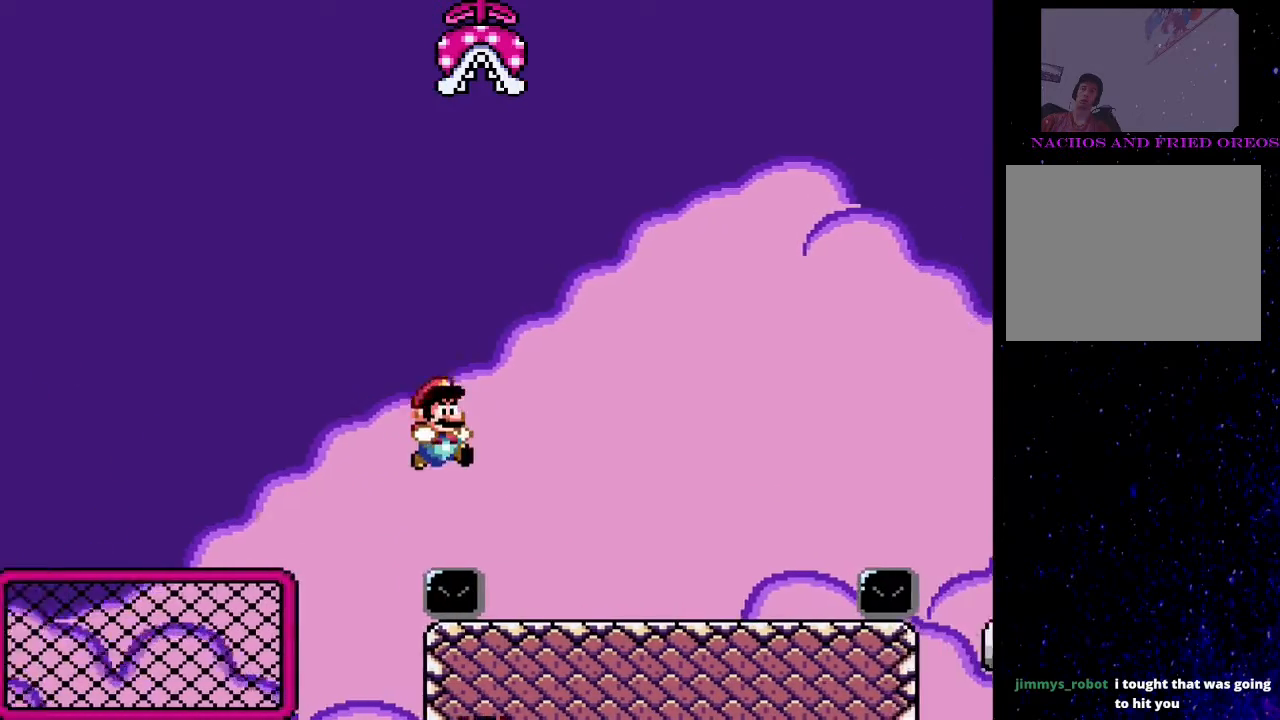
{"buttons": ["CIRCLE", "TRIANGLE", "DPAD_RIGHT"], "events": [[133, "CROSS", "up"], [133, "SQUARE", "up"], [167, "TRIANGLE", "down"], [400, "CIRCLE", "down"]]}
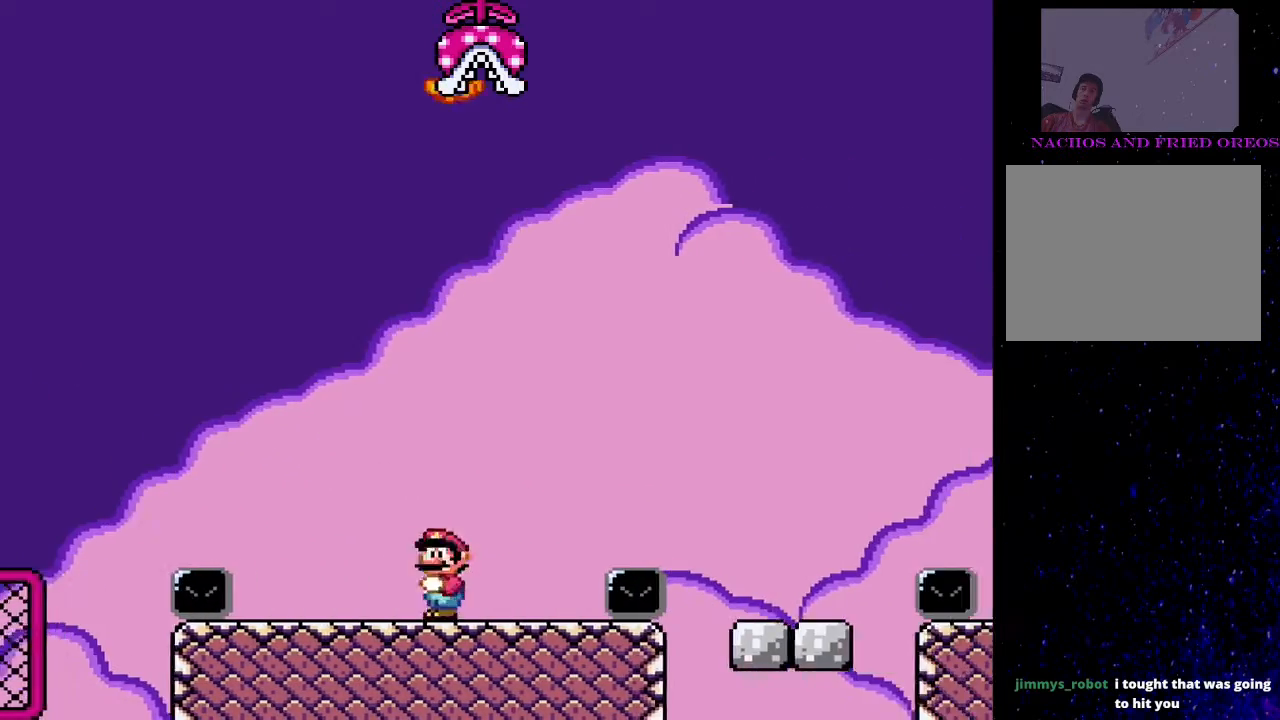
{"buttons": ["TRIANGLE"], "events": [[167, "CIRCLE", "up"], [467, "DPAD_RIGHT", "up"]]}
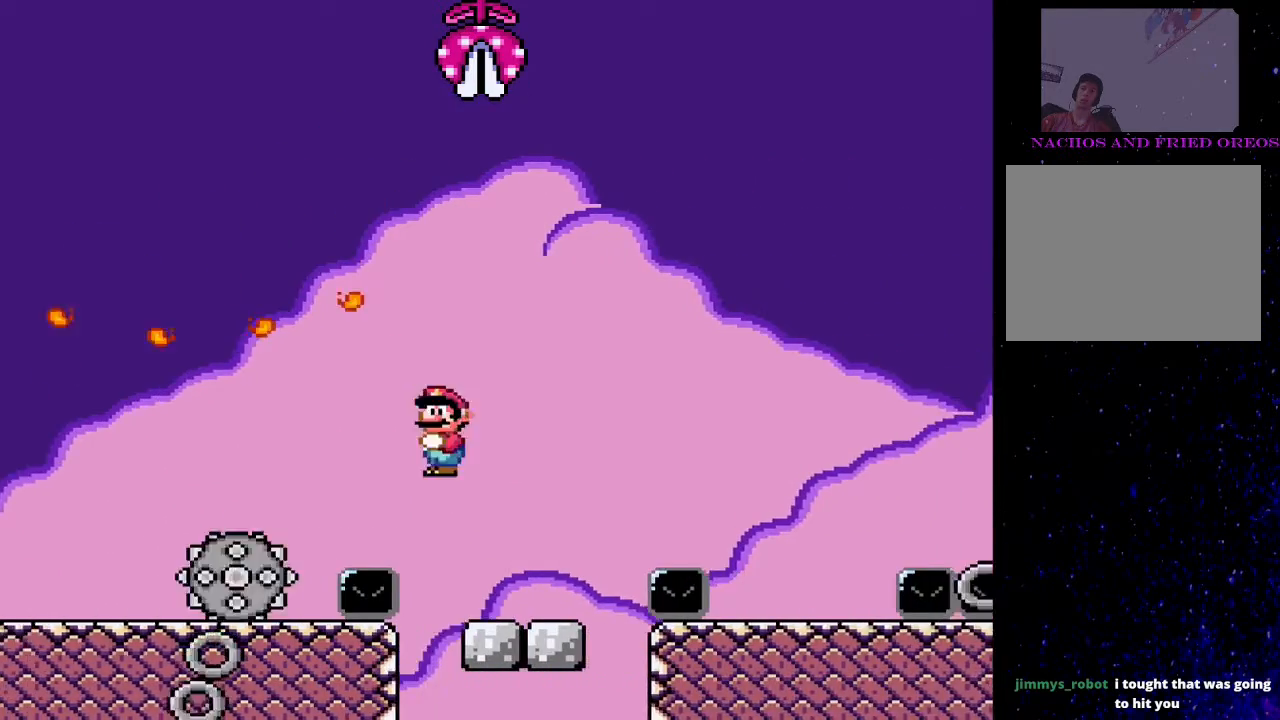
{"buttons": ["CIRCLE", "TRIANGLE", "DPAD_RIGHT"], "events": [[33, "DPAD_LEFT", "down"], [33, "DPAD_UP", "down"], [133, "DPAD_LEFT", "up"], [133, "DPAD_UP", "up"], [167, "DPAD_RIGHT", "down"], [200, "DPAD_RIGHT", "up"], [400, "DPAD_RIGHT", "down"], [500, "CIRCLE", "down"]]}
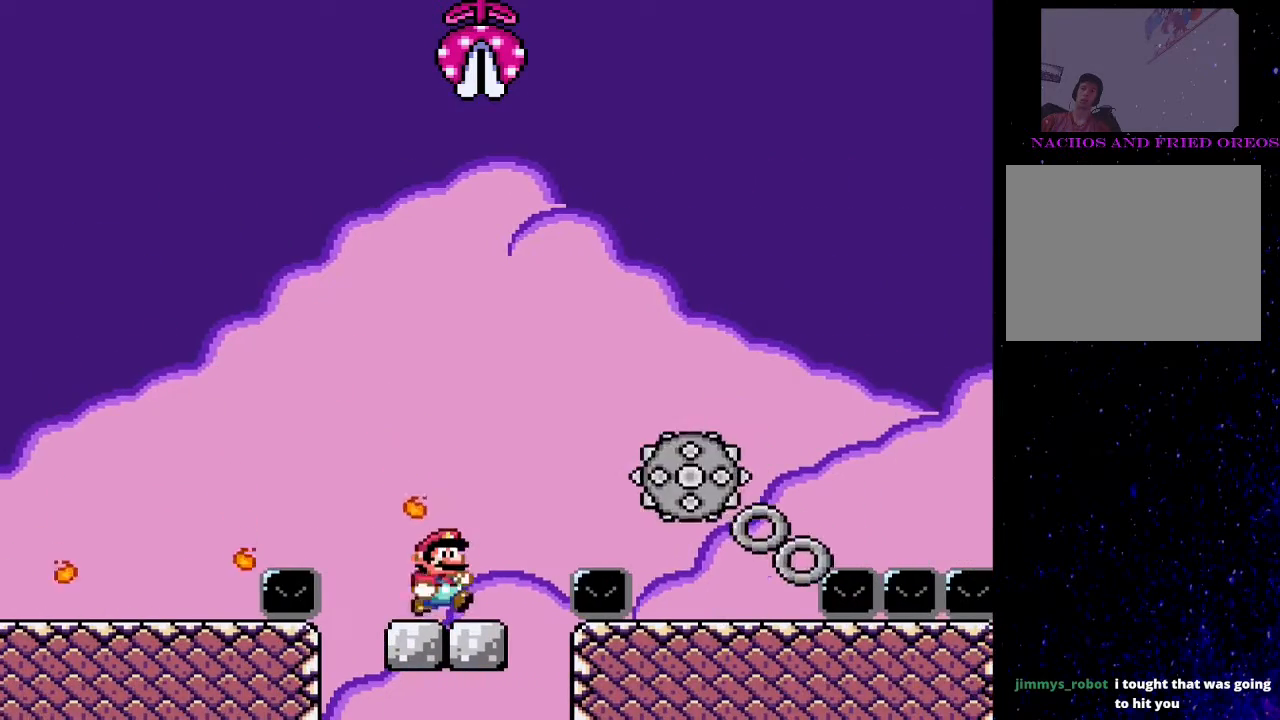
{"buttons": ["CIRCLE", "TRIANGLE", "DPAD_RIGHT"], "events": []}
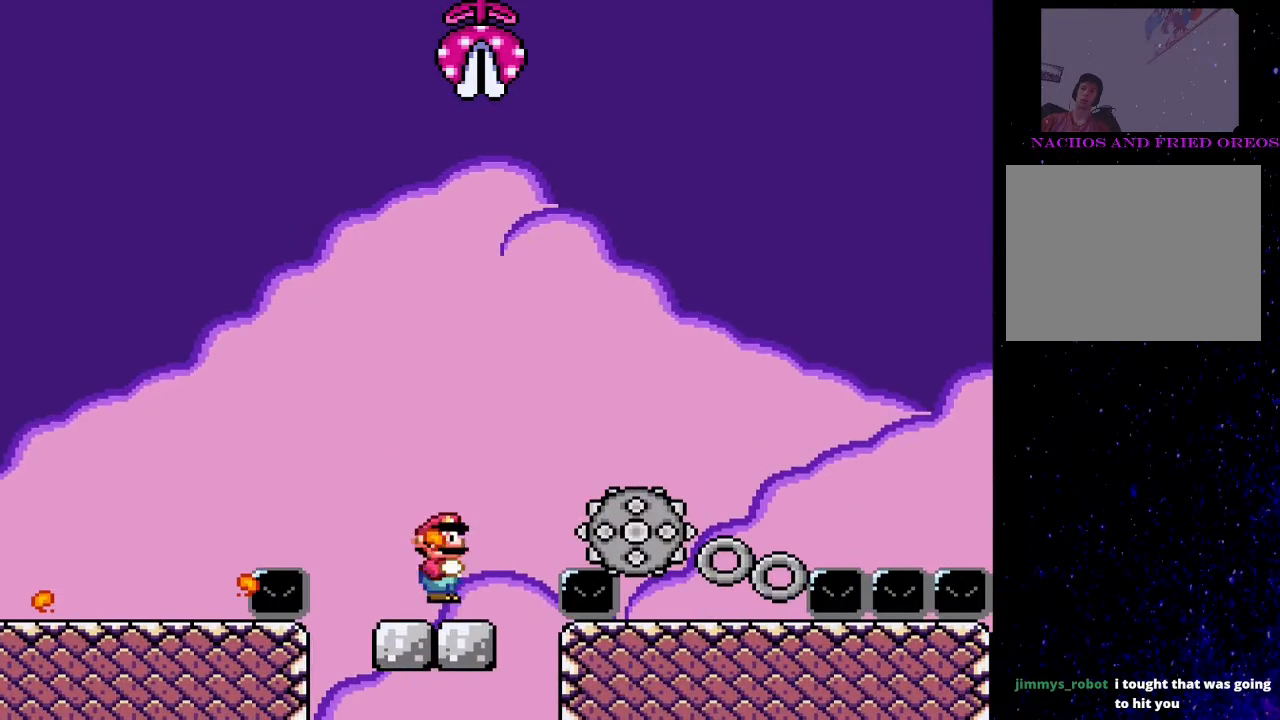
{"buttons": ["TRIANGLE", "DPAD_RIGHT"], "events": [[433, "CIRCLE", "up"]]}
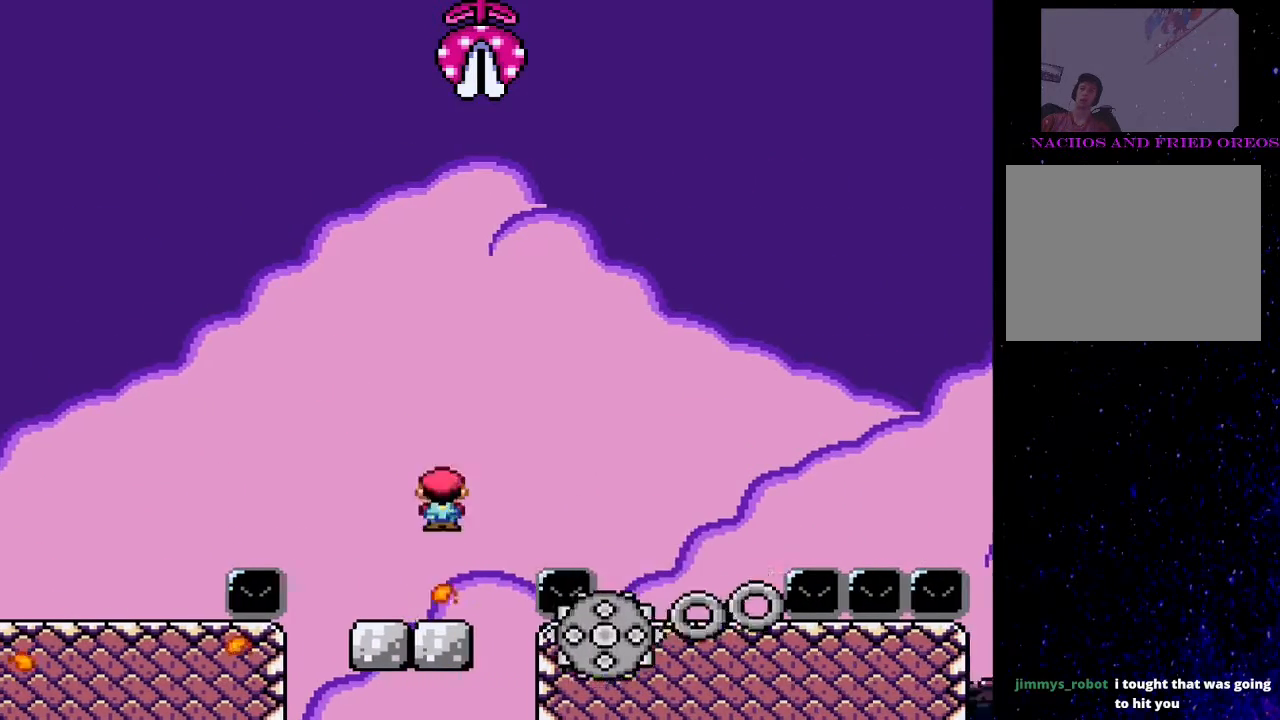
{"buttons": ["CIRCLE", "TRIANGLE", "DPAD_RIGHT"], "events": [[467, "CIRCLE", "down"]]}
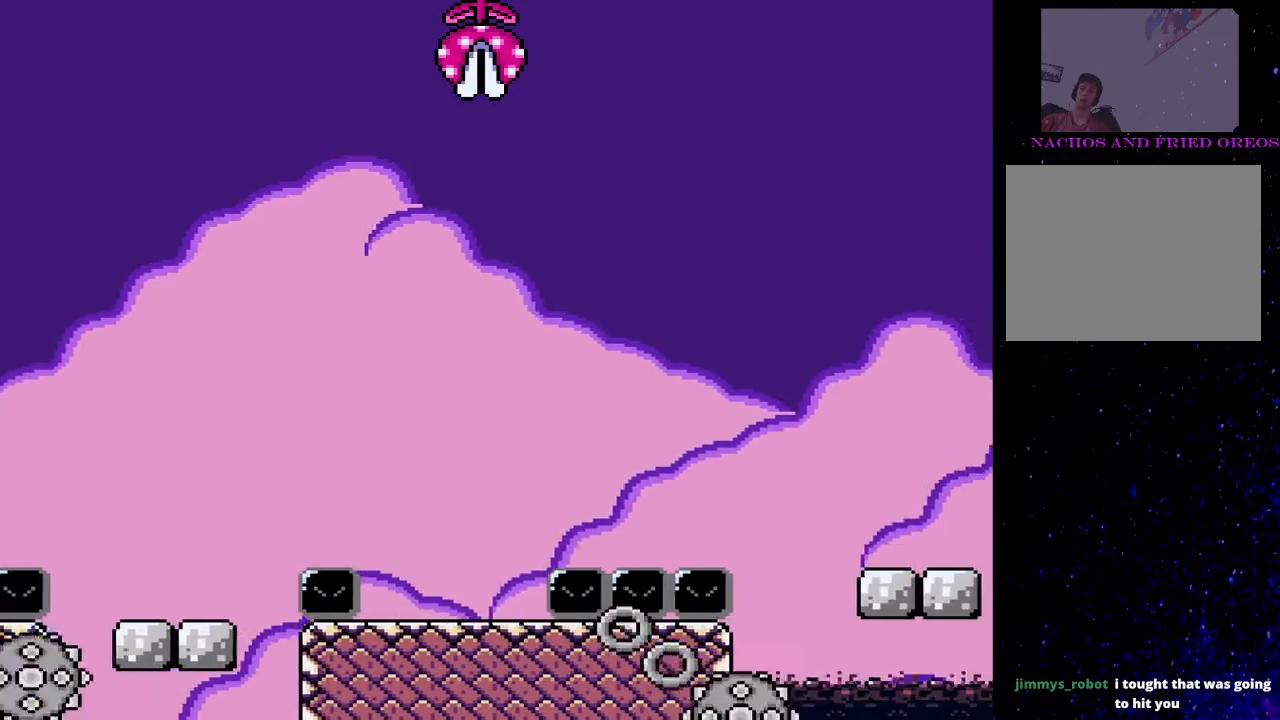
{"buttons": ["CIRCLE", "TRIANGLE", "DPAD_RIGHT"], "events": []}
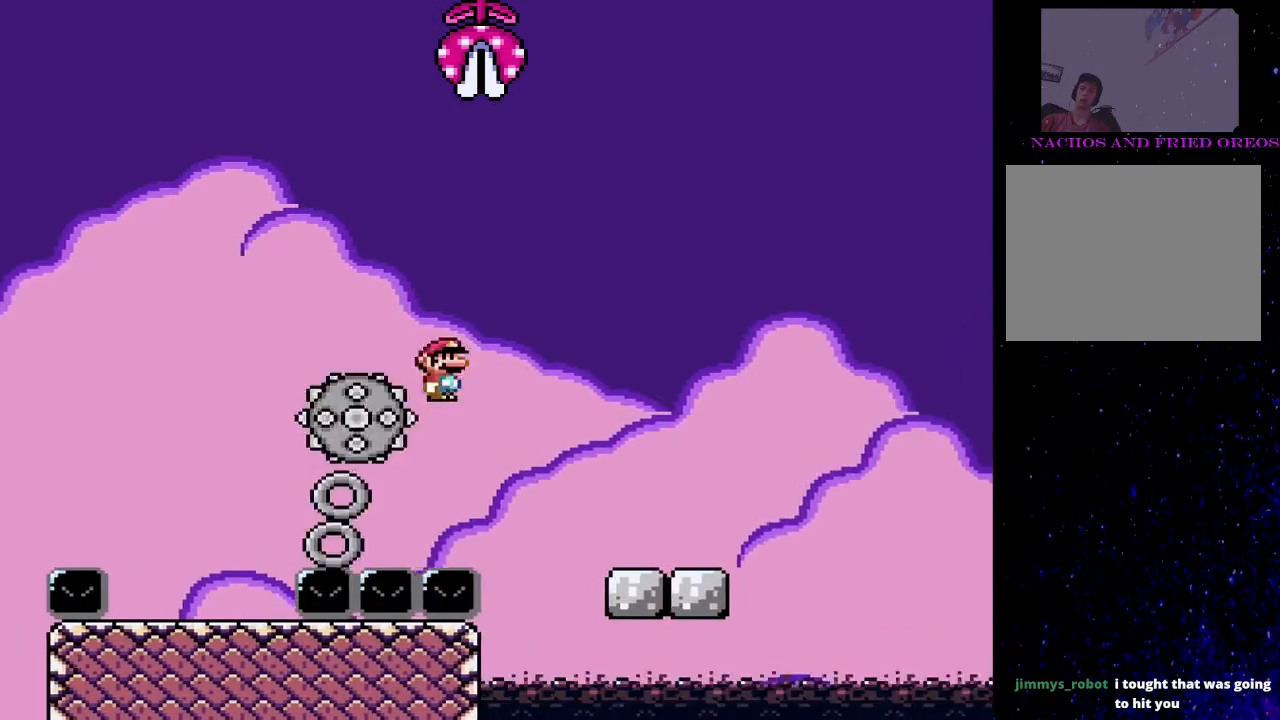
{"buttons": ["CIRCLE", "TRIANGLE", "DPAD_RIGHT"], "events": [[100, "CIRCLE", "up"], [367, "CIRCLE", "down"]]}